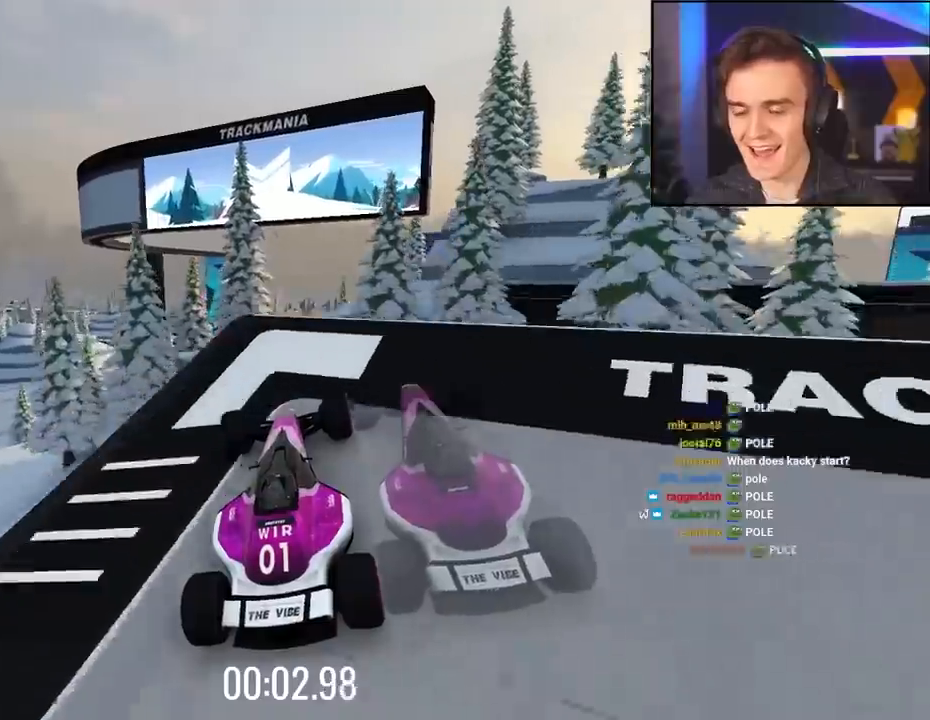
Gameplay with keyboard; each line is a JSON object with the keys held at the frame after it. "events" lists presses ("down") and releases ("up") of "brake", "down", "left", "right" and "up" between this image and that frame as [ms after this image, input, new state], when the widget could be followed in between. No other keys are recorded. Mouse input is not recorded. Key names are as the overlay labels them; some are game actions (e.g. jump) rather than physical keys.
{"keys": ["up"], "events": [[17, "left", "up"]]}
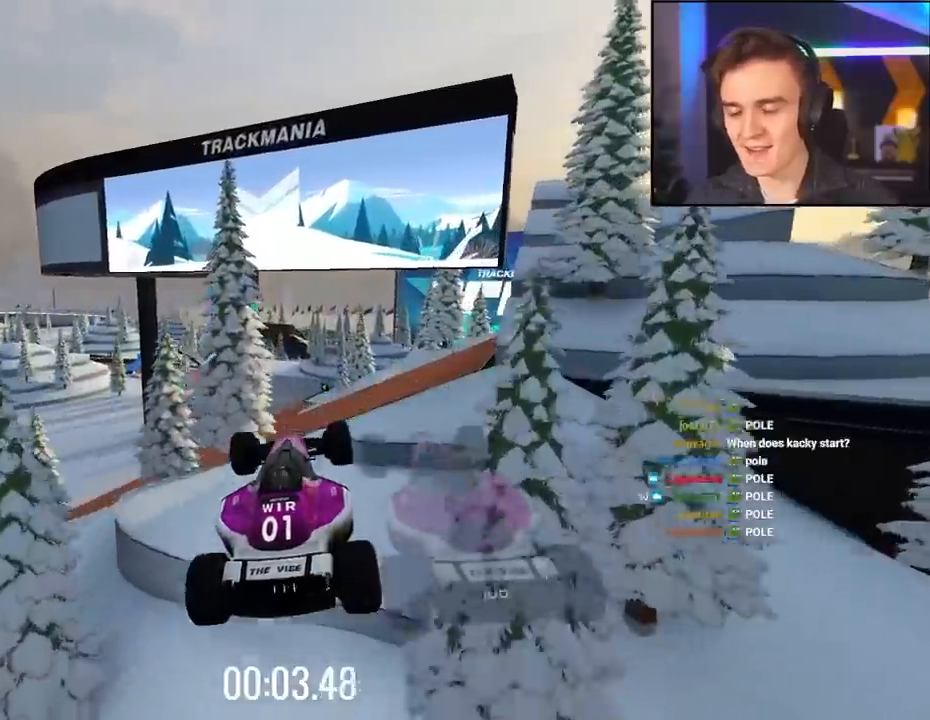
{"keys": ["left", "up"], "events": [[417, "left", "down"]]}
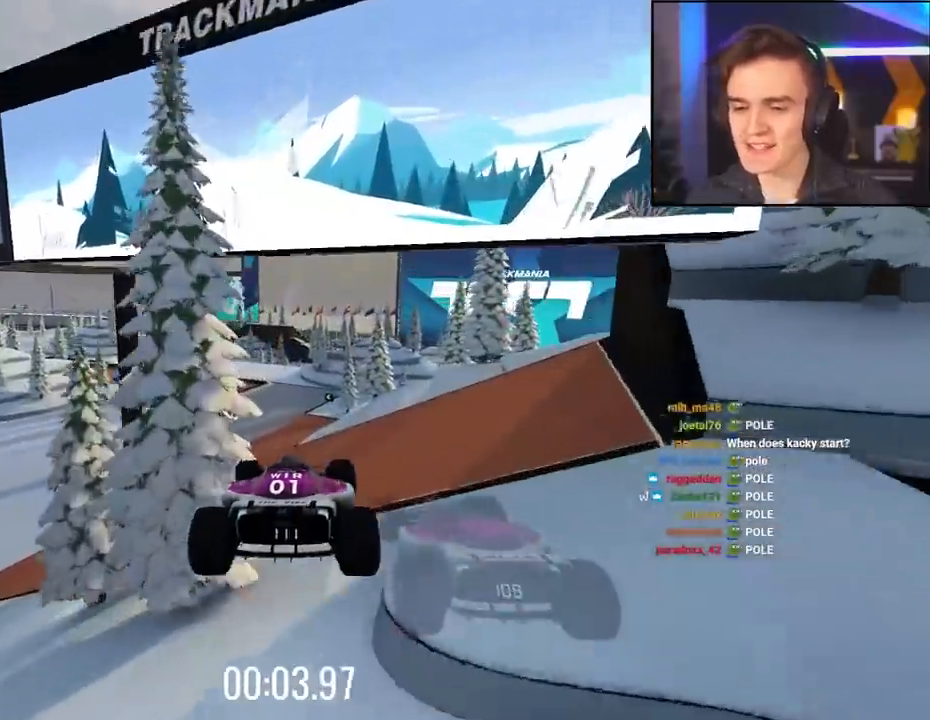
{"keys": ["up"], "events": [[150, "left", "up"]]}
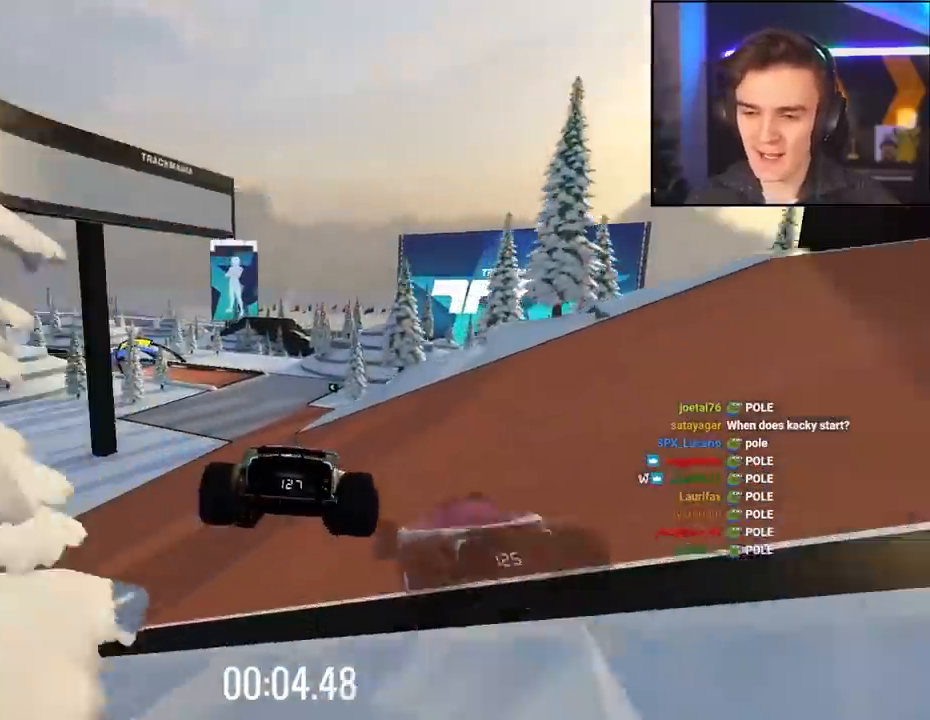
{"keys": ["up"], "events": []}
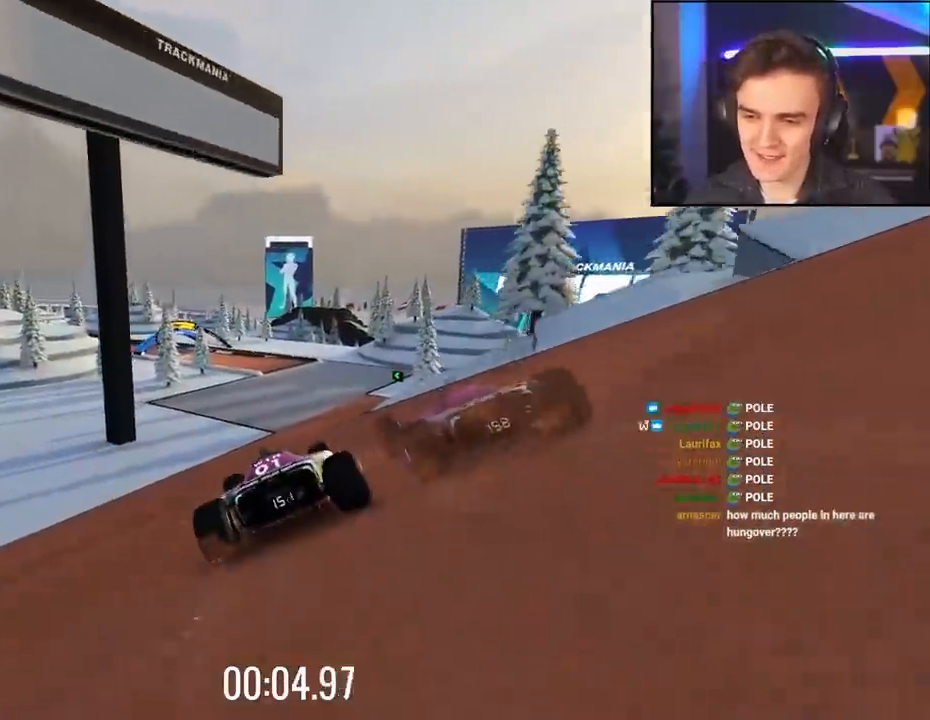
{"keys": ["up"], "events": [[367, "right", "down"], [417, "right", "up"]]}
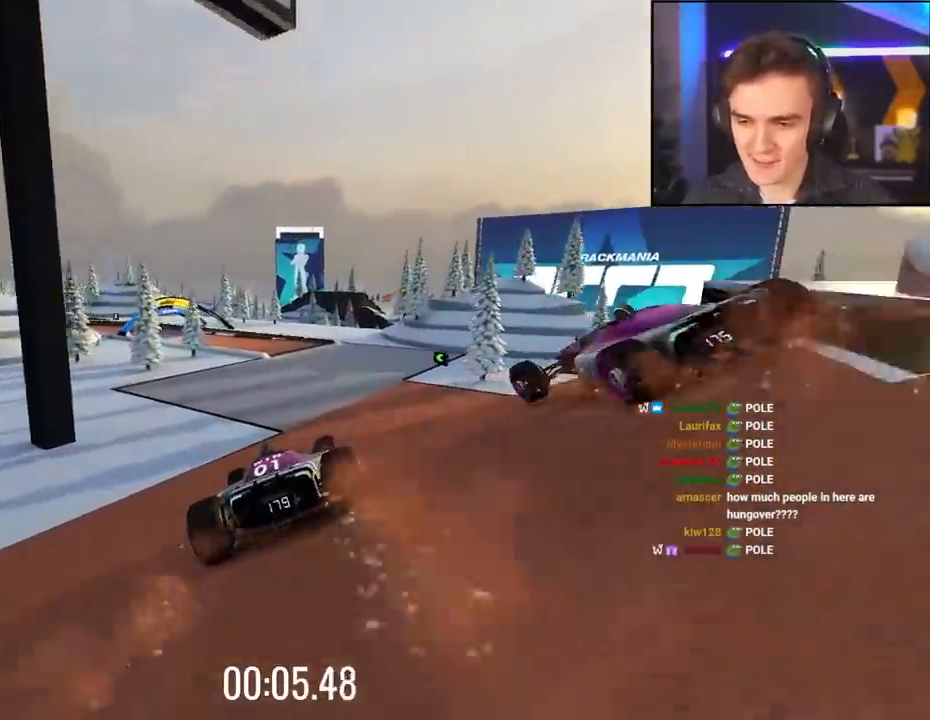
{"keys": ["up"], "events": [[150, "right", "down"], [184, "right", "up"]]}
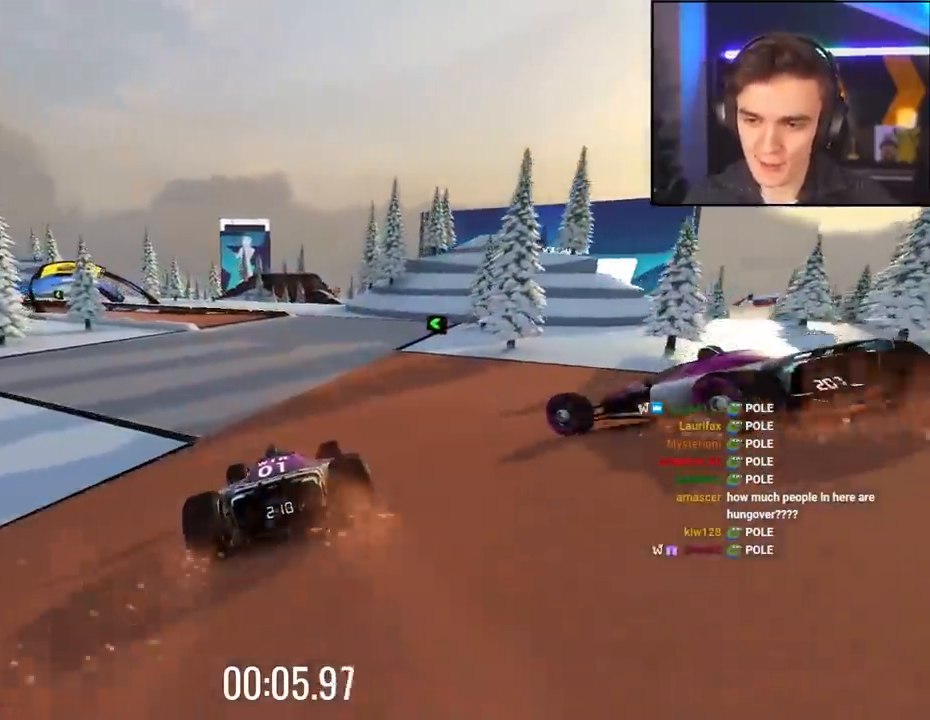
{"keys": ["left", "up"], "events": [[117, "left", "down"], [167, "left", "up"], [400, "left", "down"]]}
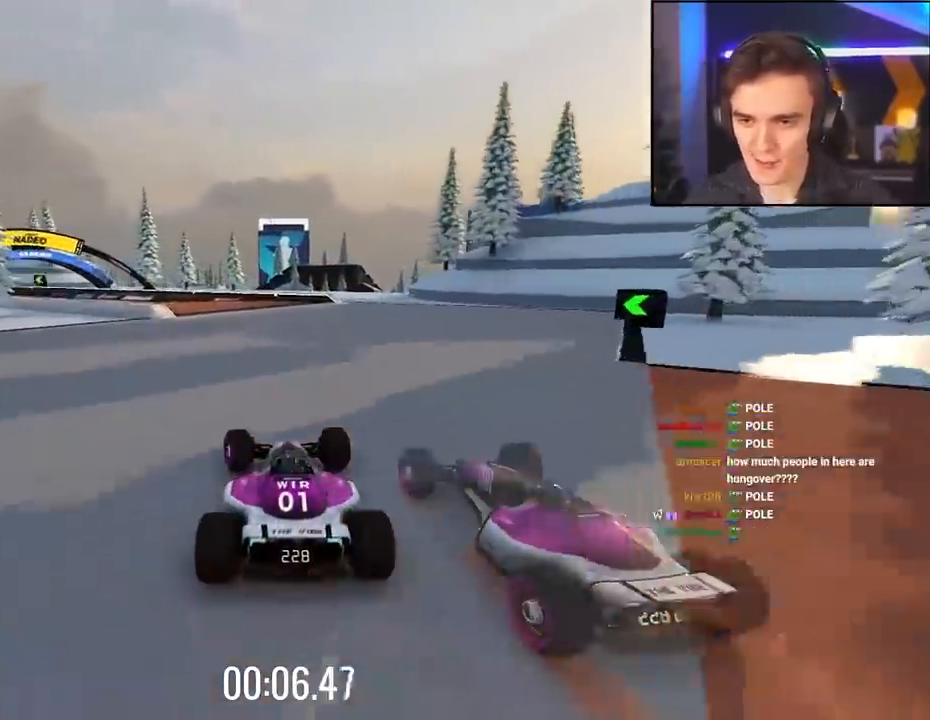
{"keys": ["left", "up"], "events": [[84, "left", "up"], [184, "left", "down"]]}
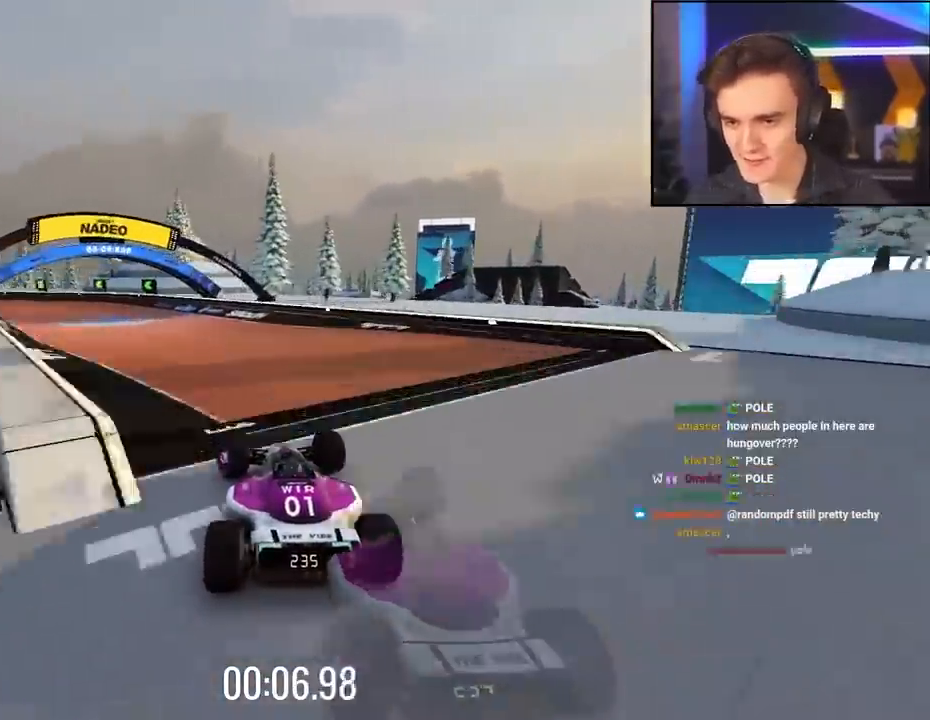
{"keys": ["left", "up"], "events": [[167, "left", "up"], [250, "left", "down"], [400, "left", "up"], [484, "left", "down"]]}
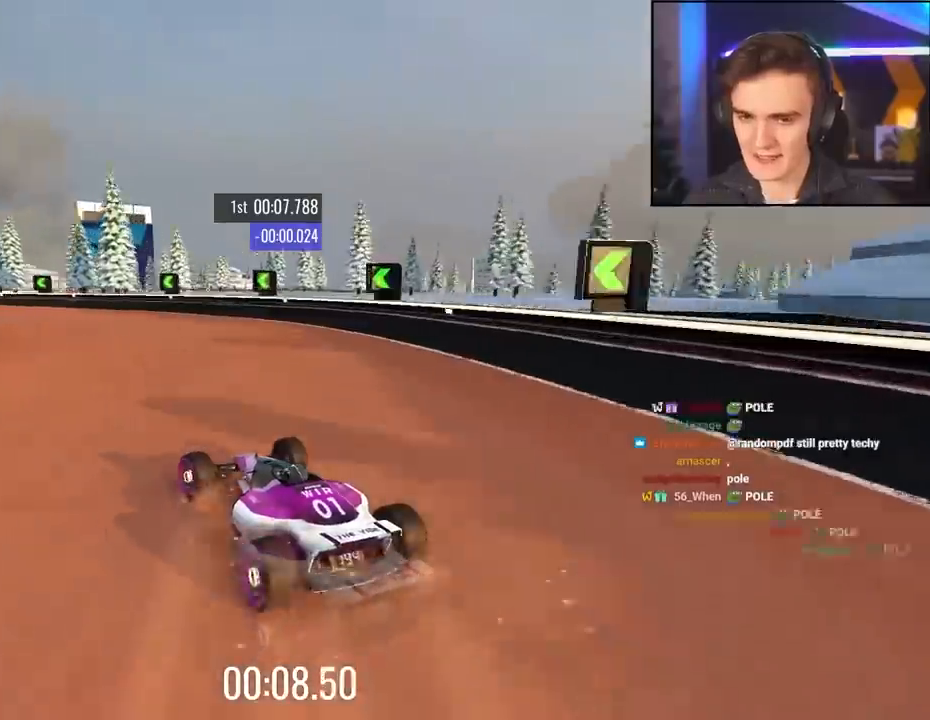
{"keys": ["left", "up"], "events": [[84, "left", "up"], [217, "left", "down"]]}
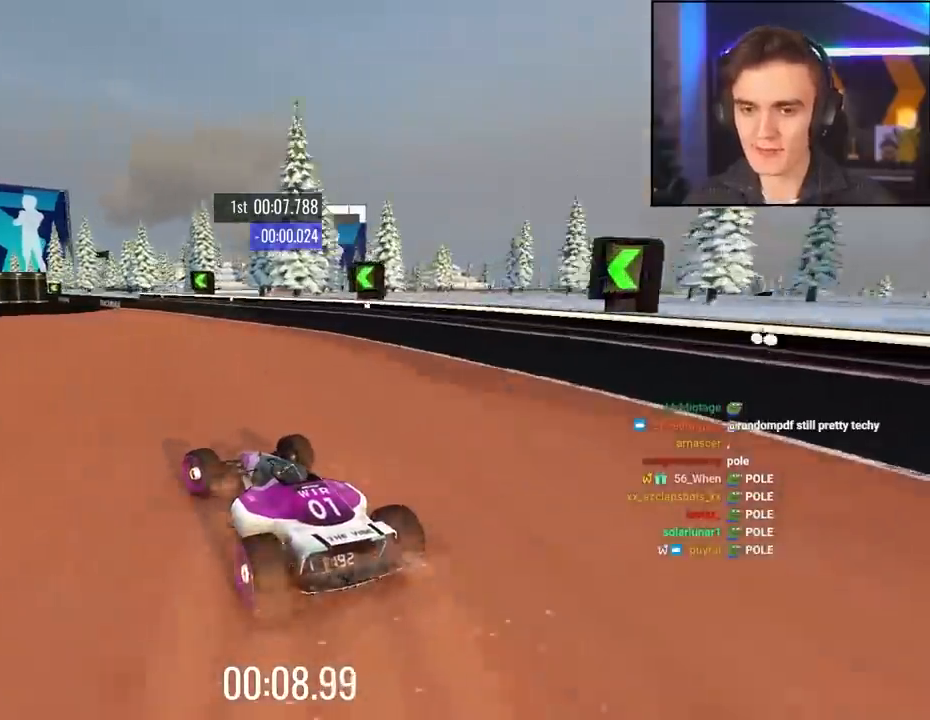
{"keys": ["up"], "events": [[50, "left", "up"], [234, "left", "down"], [367, "left", "up"]]}
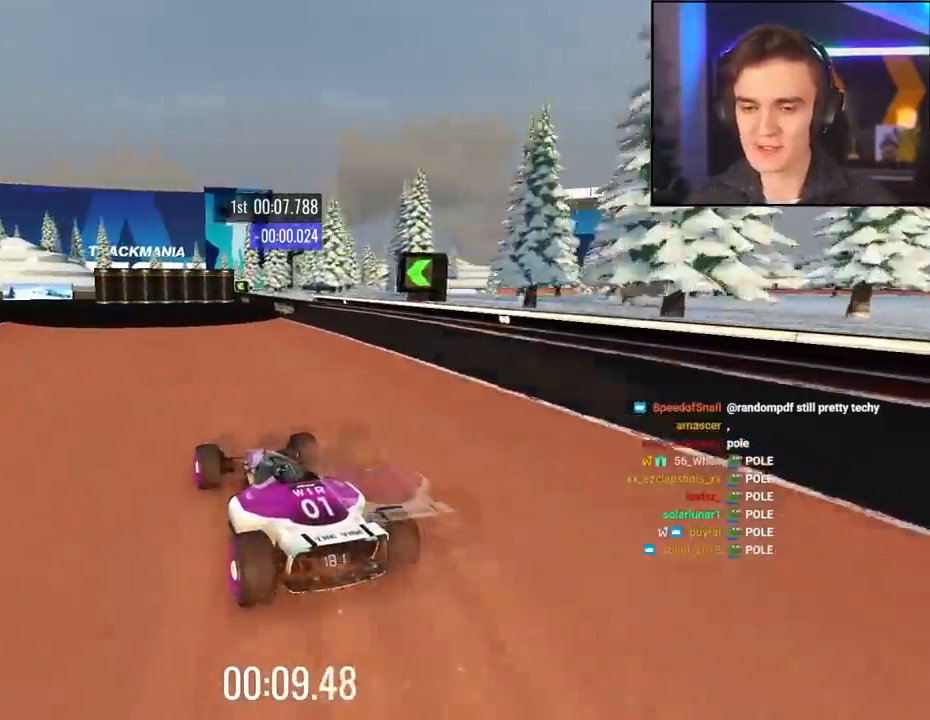
{"keys": ["up"], "events": [[117, "left", "down"], [300, "left", "up"], [434, "left", "down"], [484, "left", "up"]]}
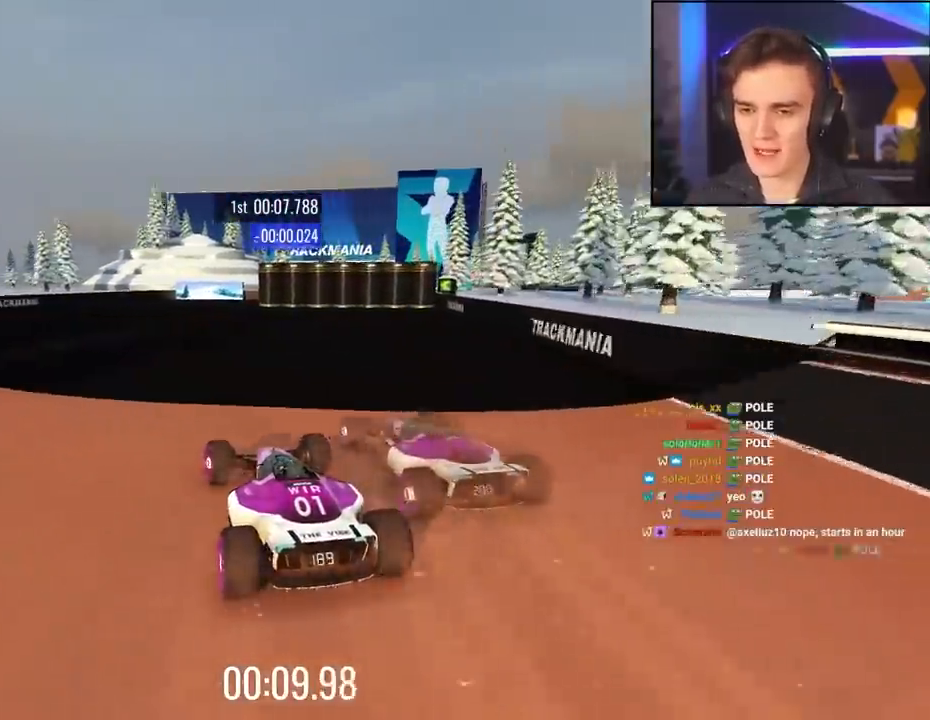
{"keys": ["right", "up"], "events": [[267, "right", "down"], [367, "right", "up"], [450, "right", "down"]]}
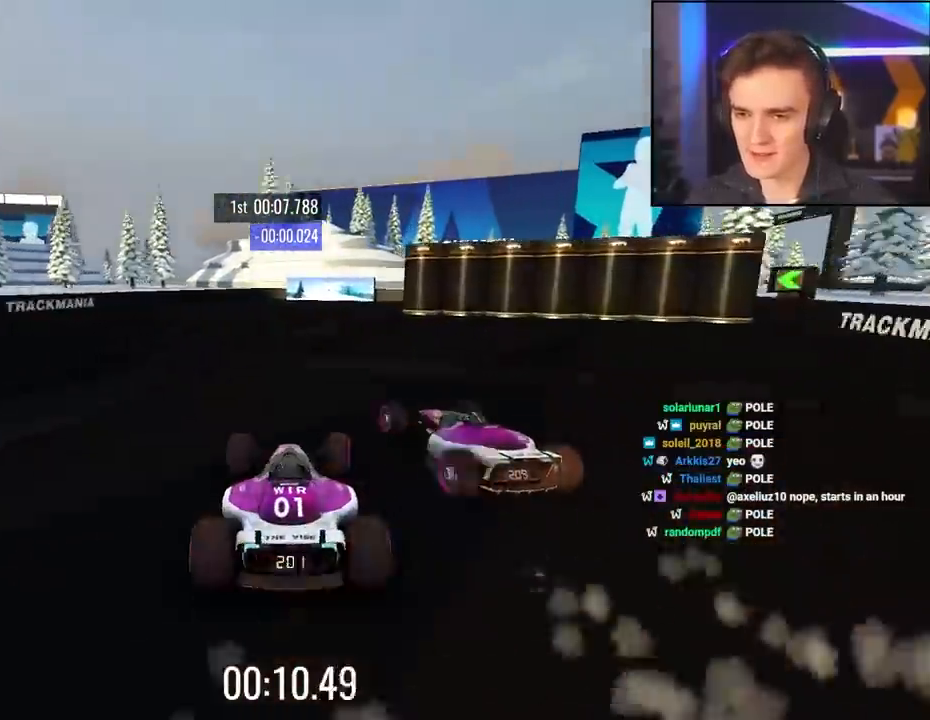
{"keys": ["right", "up"], "events": [[100, "right", "up"], [234, "right", "down"], [284, "right", "up"], [417, "right", "down"]]}
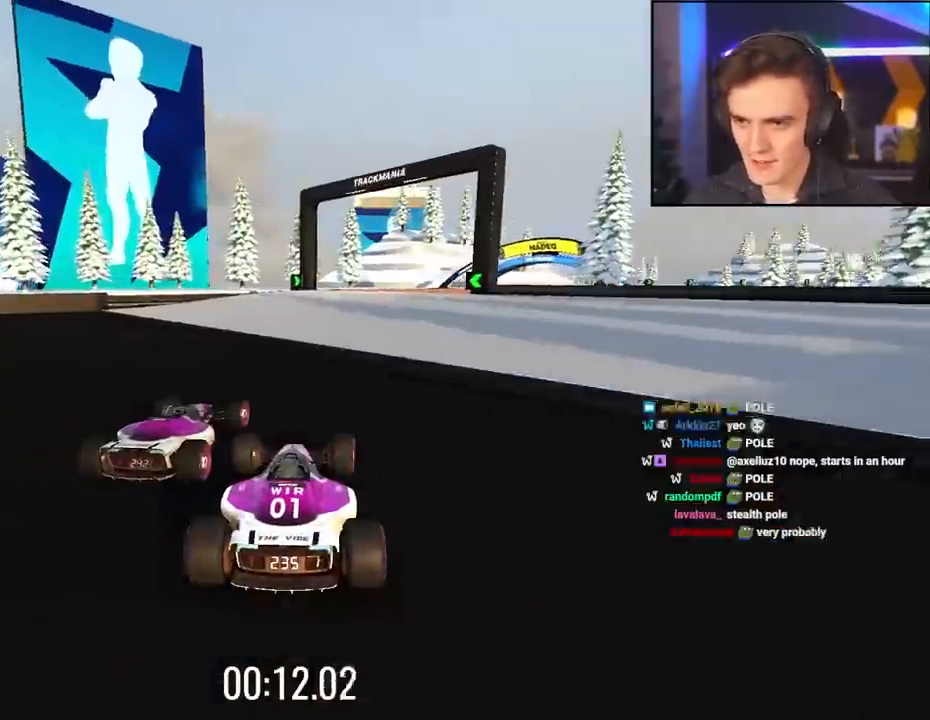
{"keys": ["right", "up"], "events": [[300, "right", "up"], [384, "right", "down"]]}
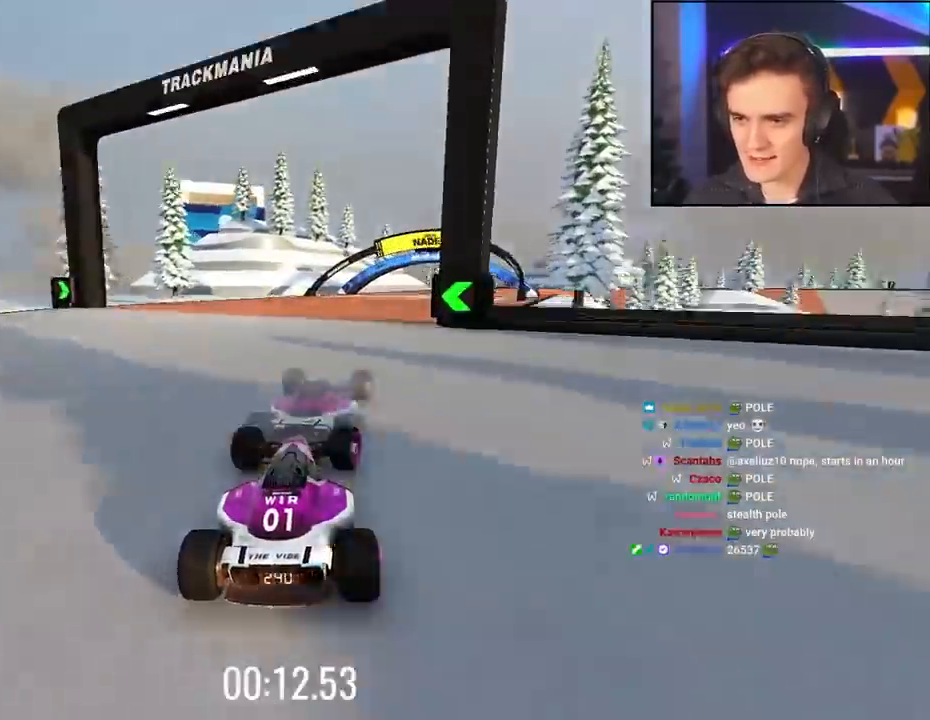
{"keys": ["up"], "events": [[34, "right", "up"], [217, "right", "down"], [367, "right", "up"]]}
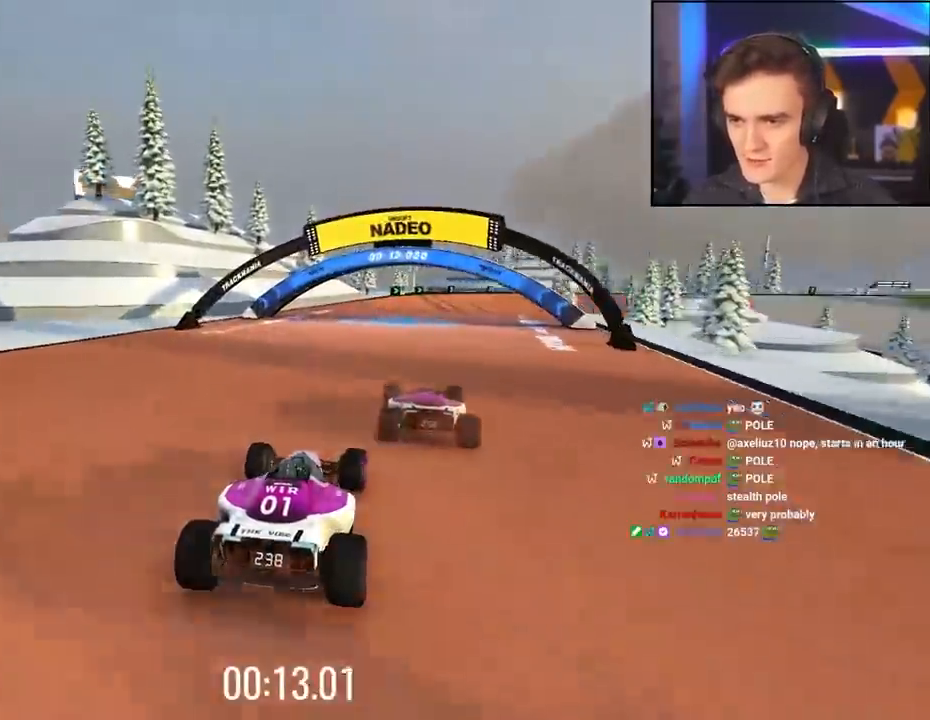
{"keys": ["right", "up"], "events": [[150, "left", "down"], [284, "left", "up"], [417, "right", "down"]]}
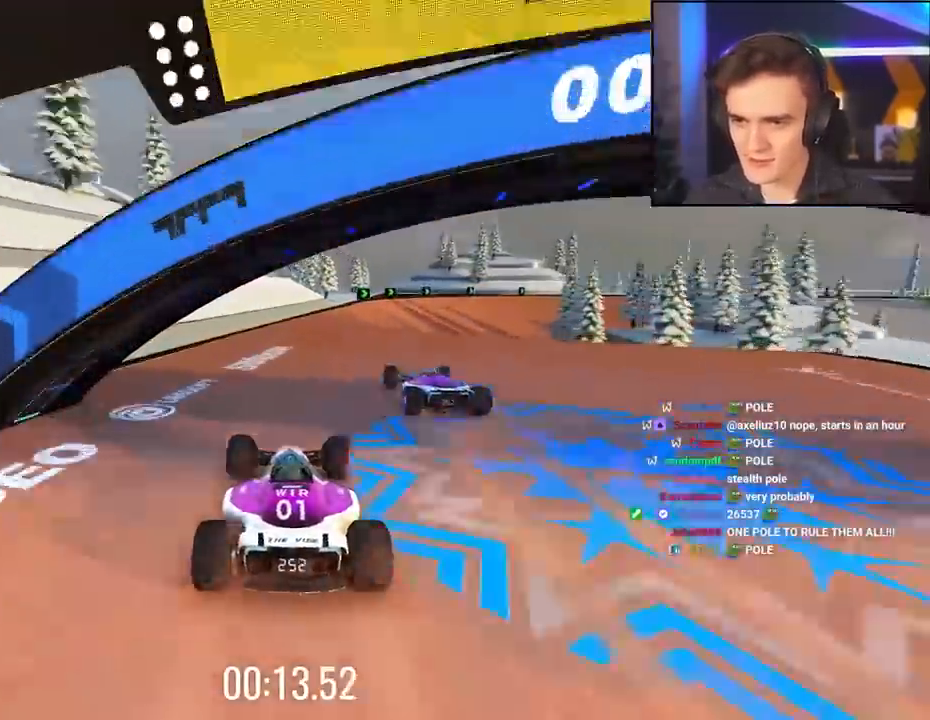
{"keys": ["up"], "events": [[250, "right", "up"], [317, "left", "down"], [367, "left", "up"]]}
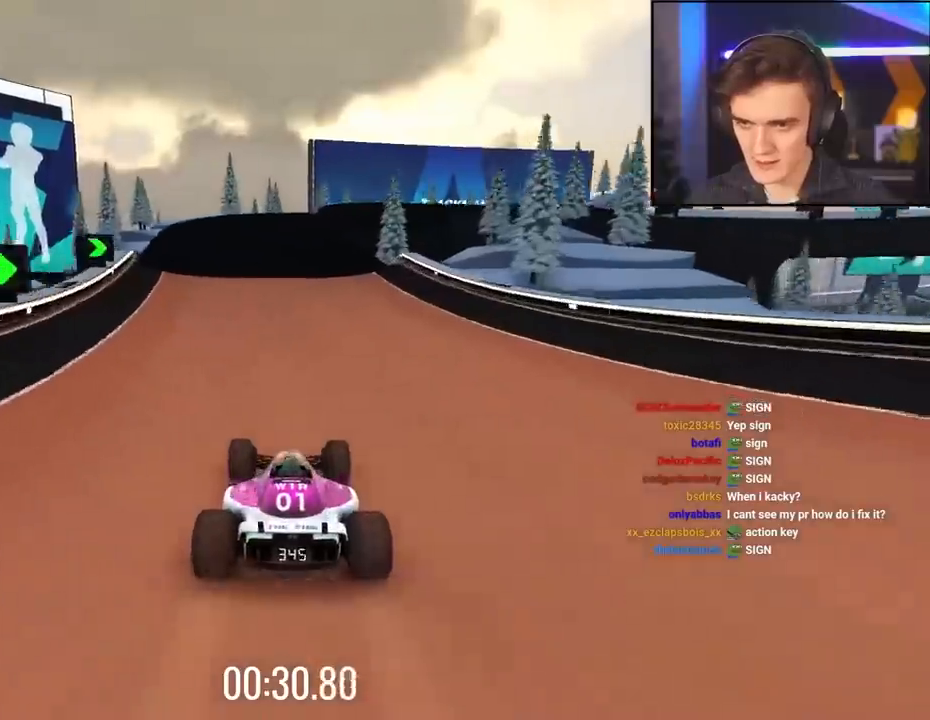
{"keys": ["right", "up"], "events": [[100, "right", "down"]]}
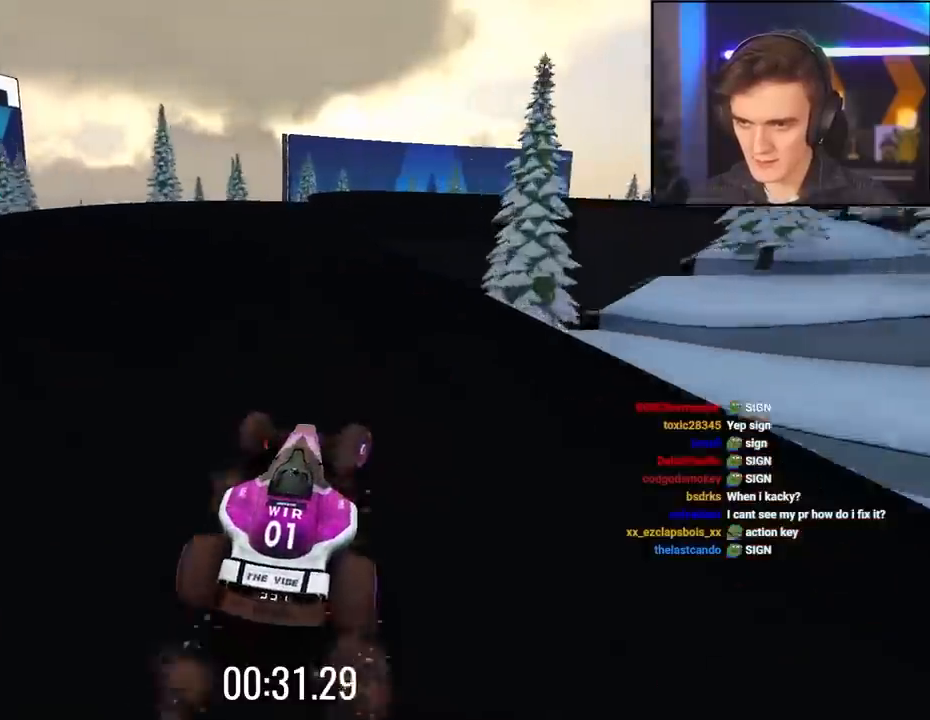
{"keys": ["right", "up"], "events": [[34, "brake", "down"], [117, "brake", "up"], [117, "up", "up"], [300, "up", "down"]]}
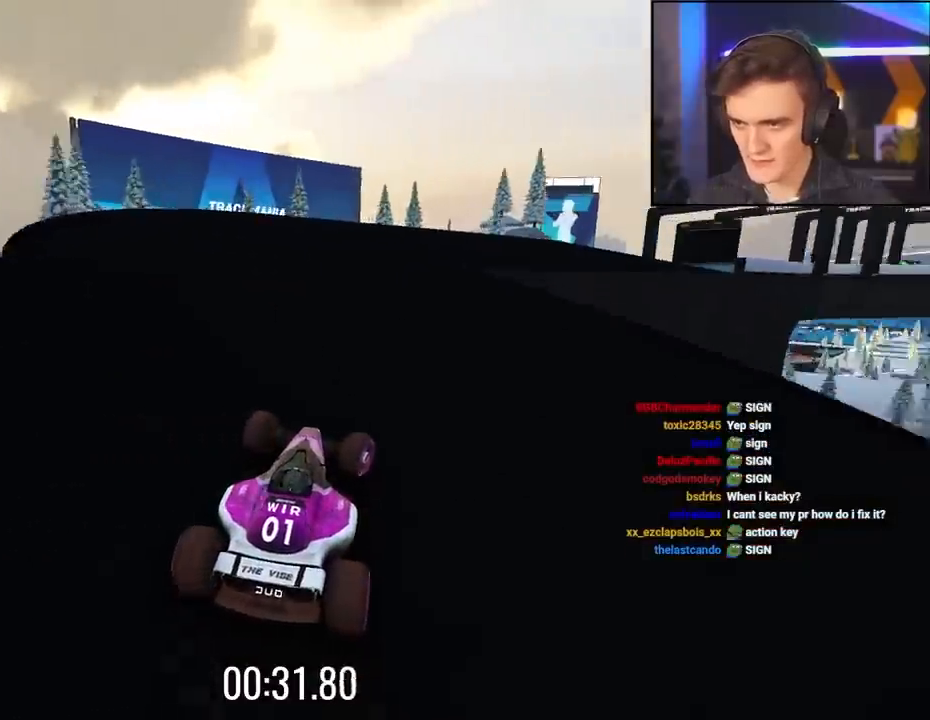
{"keys": ["right", "up"], "events": [[134, "up", "up"], [184, "up", "down"]]}
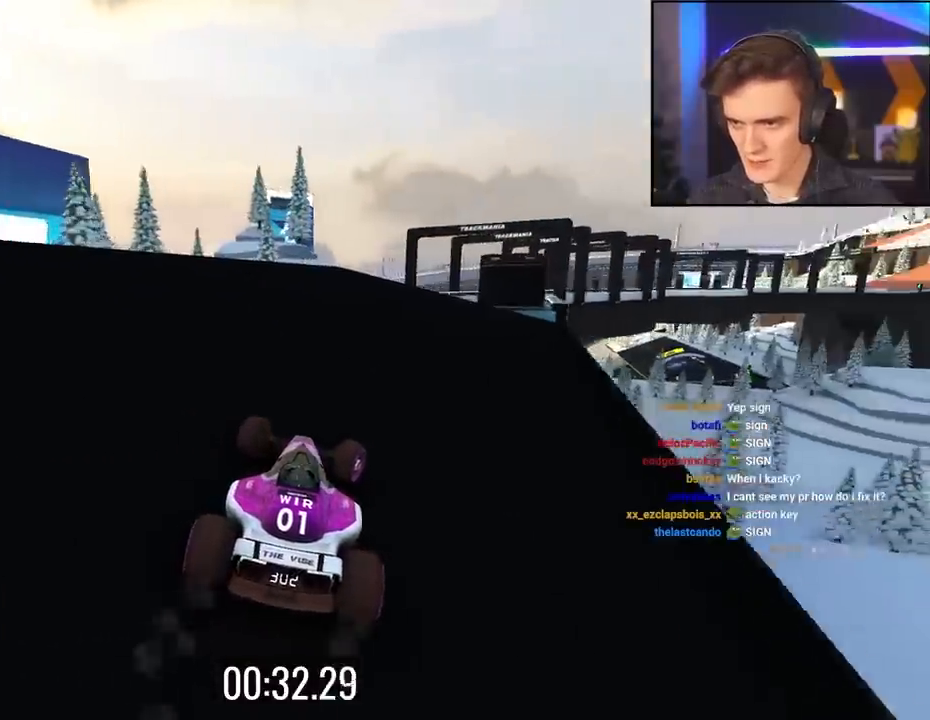
{"keys": ["right", "up"], "events": [[100, "right", "up"], [200, "right", "down"], [384, "right", "up"], [484, "right", "down"]]}
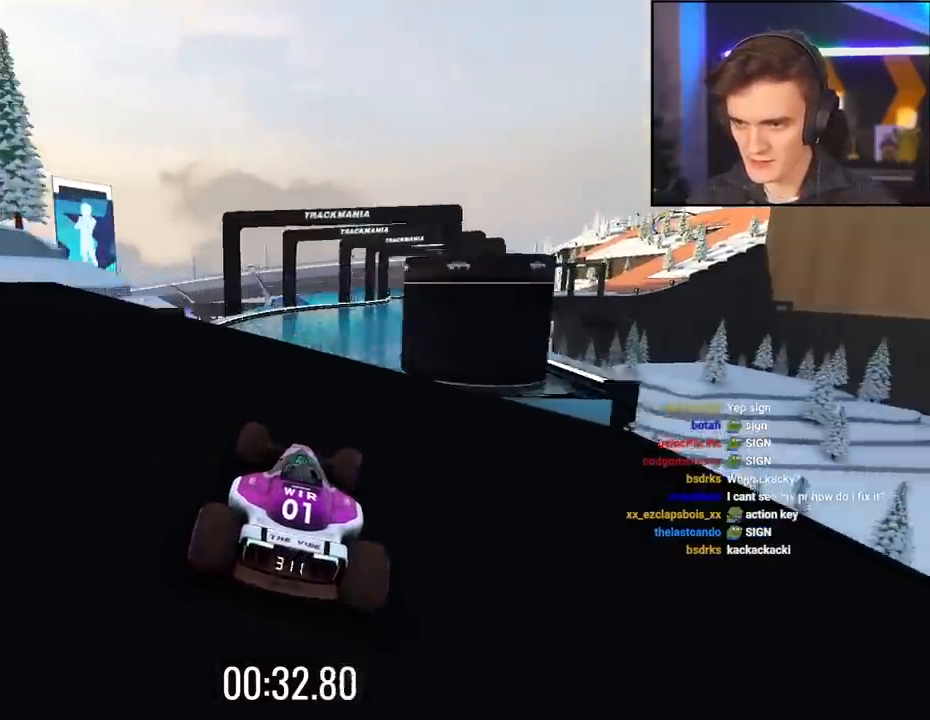
{"keys": ["up"], "events": [[167, "right", "up"]]}